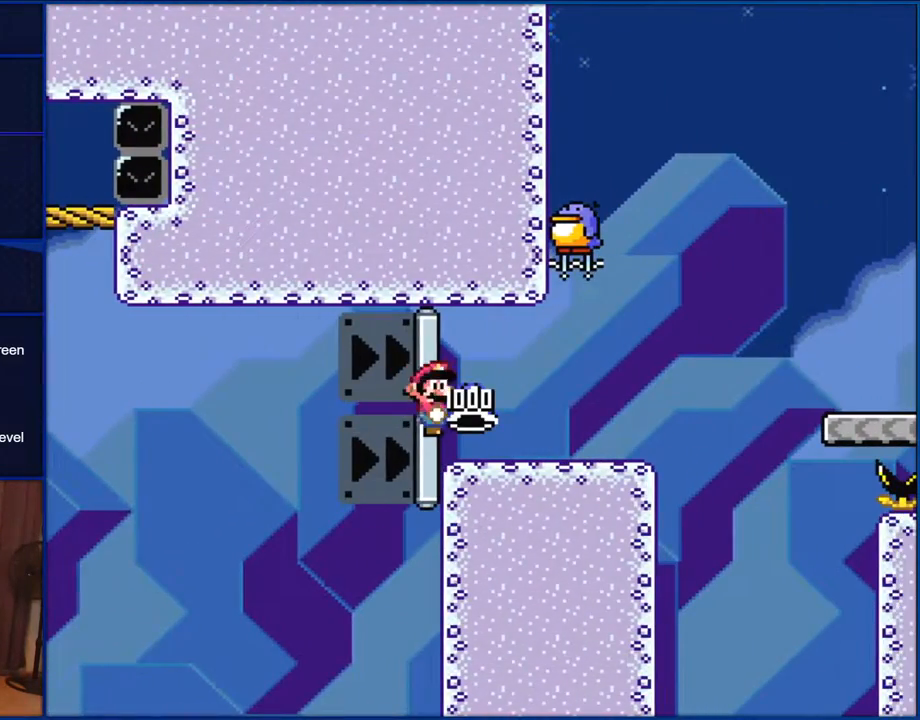
Gameplay with a controller (Nintendo layout); each line is a JSON object with the inputs held at the frame after it. "events" lists button and stick changes between this image and that frame as [ms after this image, input, new state], when the widget could be followed in between. Not read: L1 L3 R1 R3.
{"buttons": ["Y"], "events": [[133, "B", "up"], [183, "DPAD_RIGHT", "up"]]}
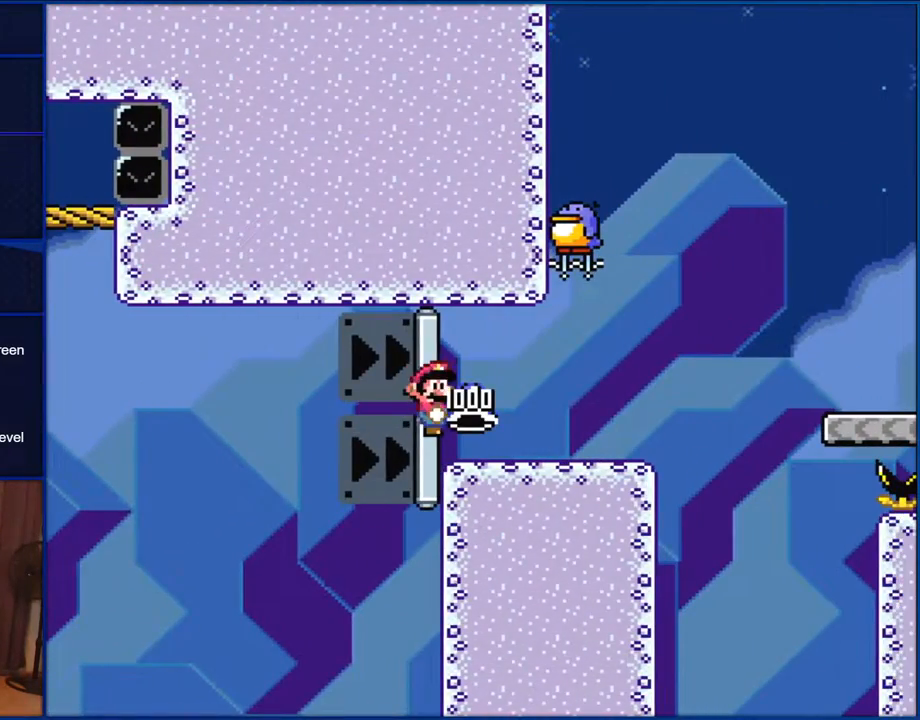
{"buttons": ["Y", "DPAD_LEFT"], "events": [[350, "DPAD_LEFT", "down"]]}
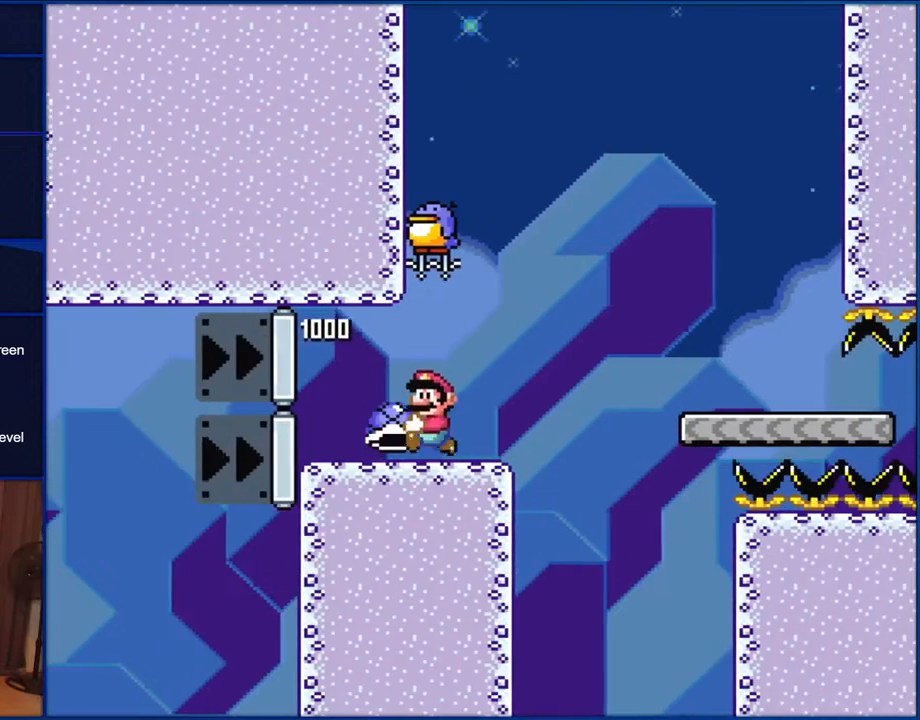
{"buttons": ["Y"], "events": [[133, "DPAD_LEFT", "up"], [183, "DPAD_RIGHT", "down"], [283, "DPAD_RIGHT", "up"]]}
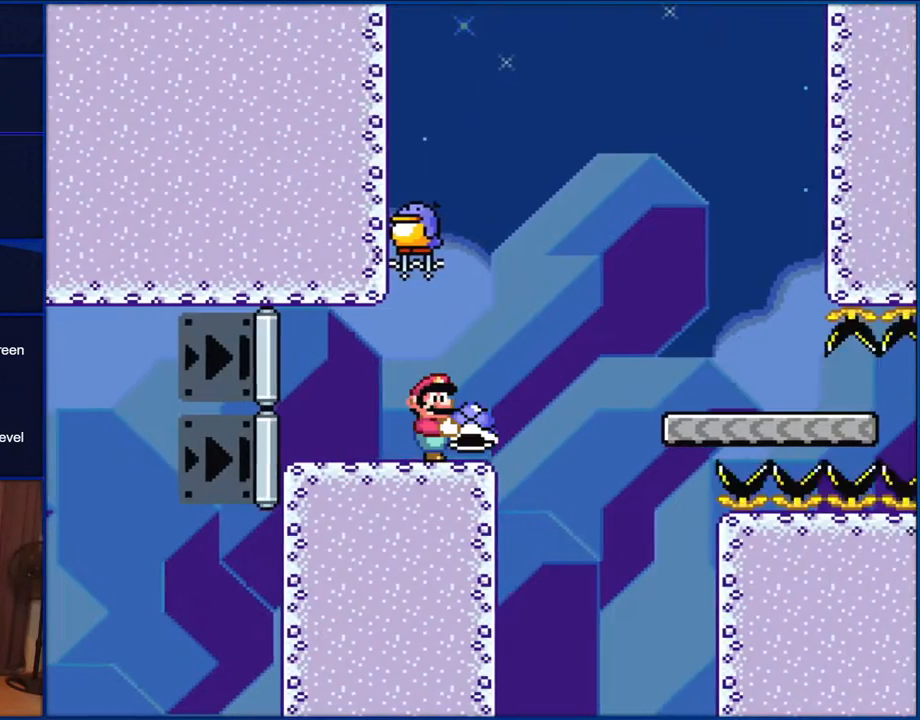
{"buttons": ["Y"], "events": []}
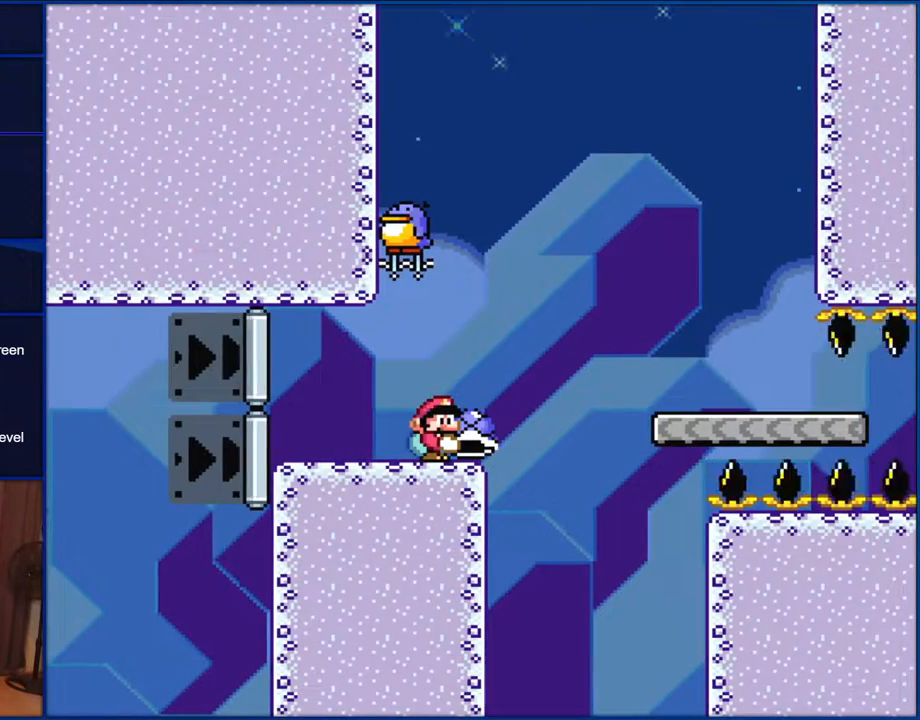
{"buttons": ["B", "Y", "DPAD_DOWN"], "events": [[100, "DPAD_DOWN", "down"], [350, "B", "down"]]}
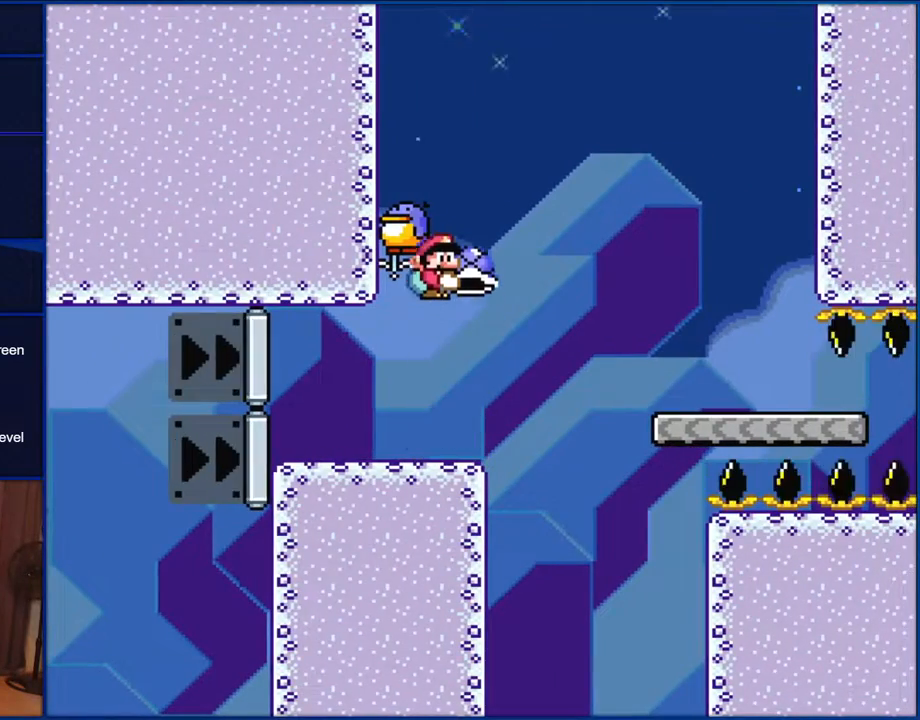
{"buttons": ["B", "Y", "DPAD_DOWN"], "events": [[150, "B", "up"], [367, "B", "down"]]}
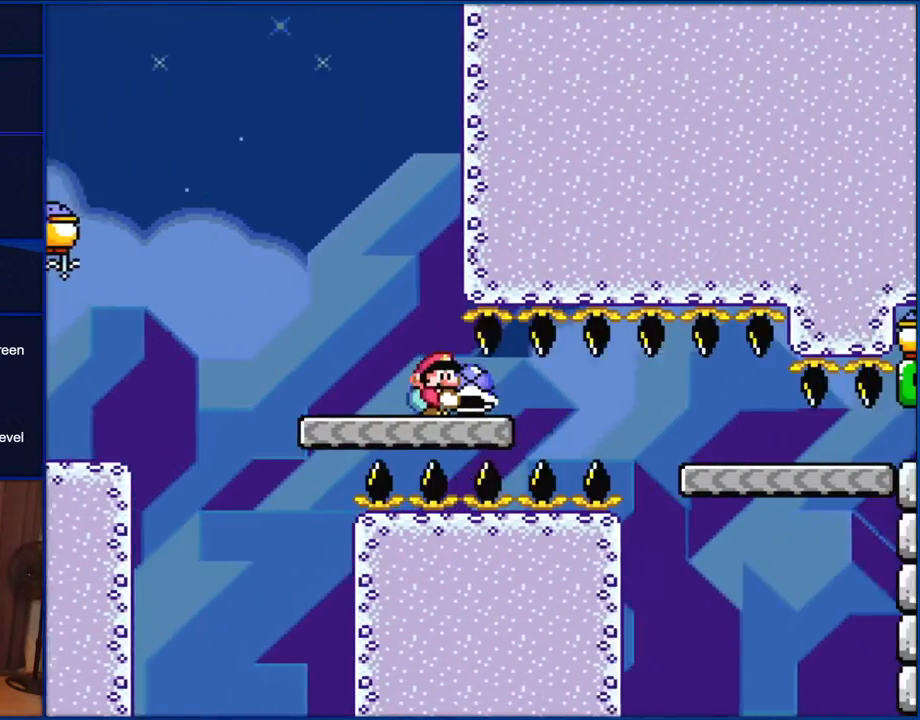
{"buttons": ["B", "Y", "DPAD_DOWN"], "events": []}
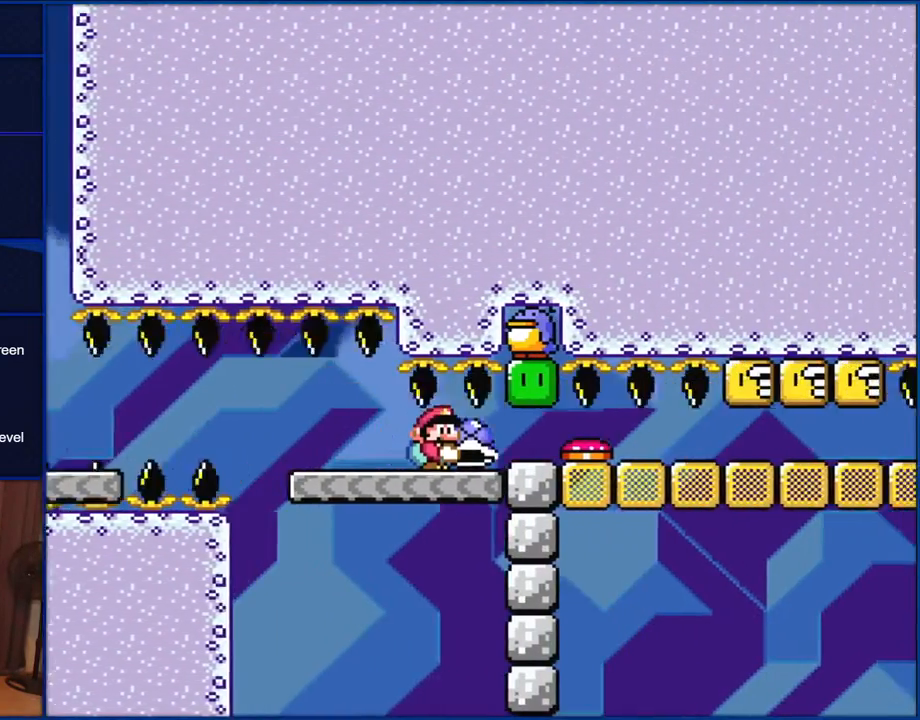
{"buttons": ["Y", "DPAD_DOWN"], "events": [[317, "B", "up"]]}
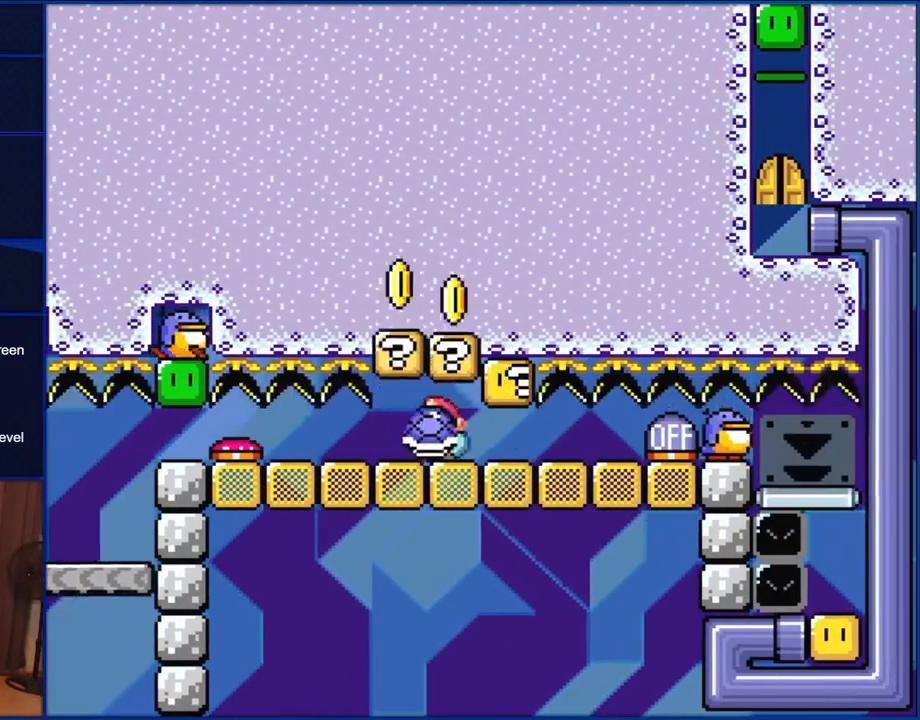
{"buttons": ["Y", "DPAD_DOWN", "DPAD_LEFT"], "events": [[17, "B", "down"], [17, "DPAD_LEFT", "down"], [83, "B", "up"], [217, "DPAD_LEFT", "up"], [317, "DPAD_LEFT", "down"]]}
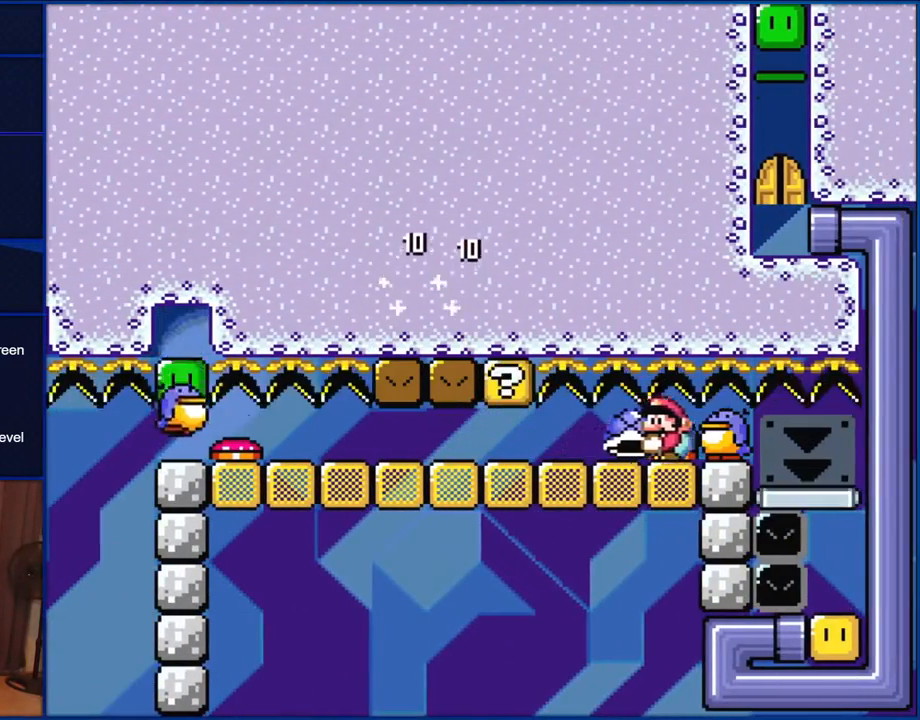
{"buttons": ["B", "Y", "DPAD_DOWN", "DPAD_RIGHT"], "events": [[317, "DPAD_LEFT", "up"], [350, "DPAD_RIGHT", "down"], [433, "B", "down"]]}
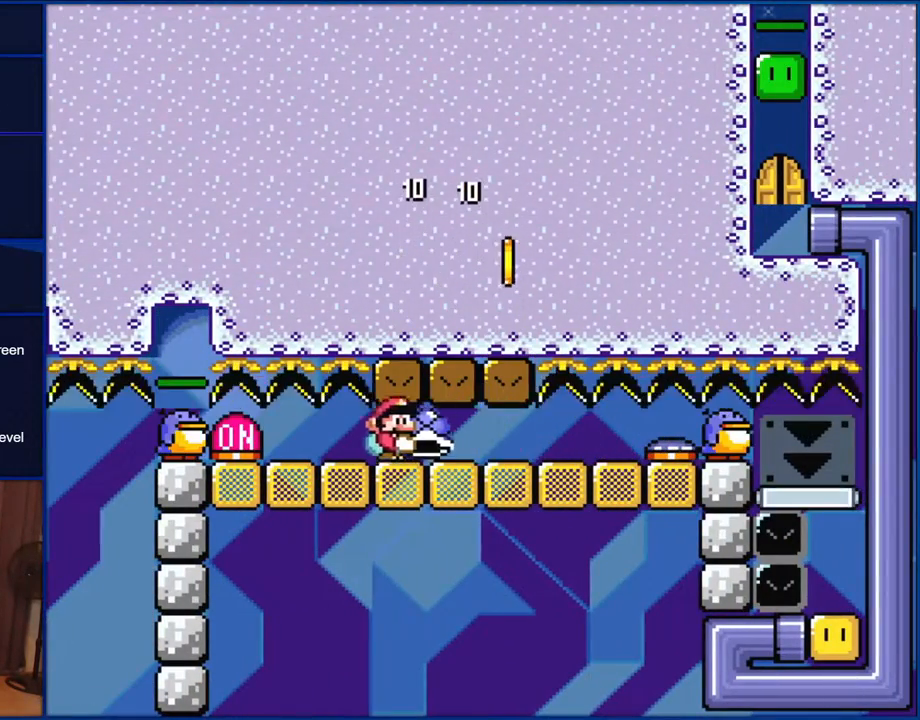
{"buttons": ["Y", "DPAD_DOWN", "DPAD_RIGHT"], "events": [[50, "B", "up"]]}
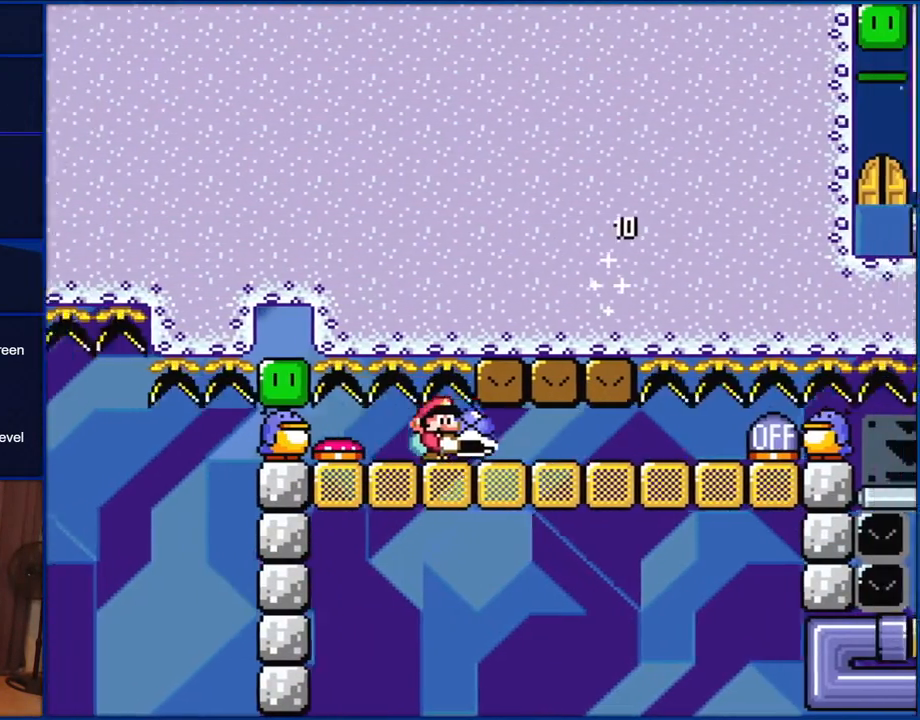
{"buttons": ["Y", "DPAD_DOWN"], "events": [[133, "DPAD_LEFT", "down"], [133, "DPAD_RIGHT", "up"], [217, "B", "down"], [317, "B", "up"], [350, "DPAD_LEFT", "up"]]}
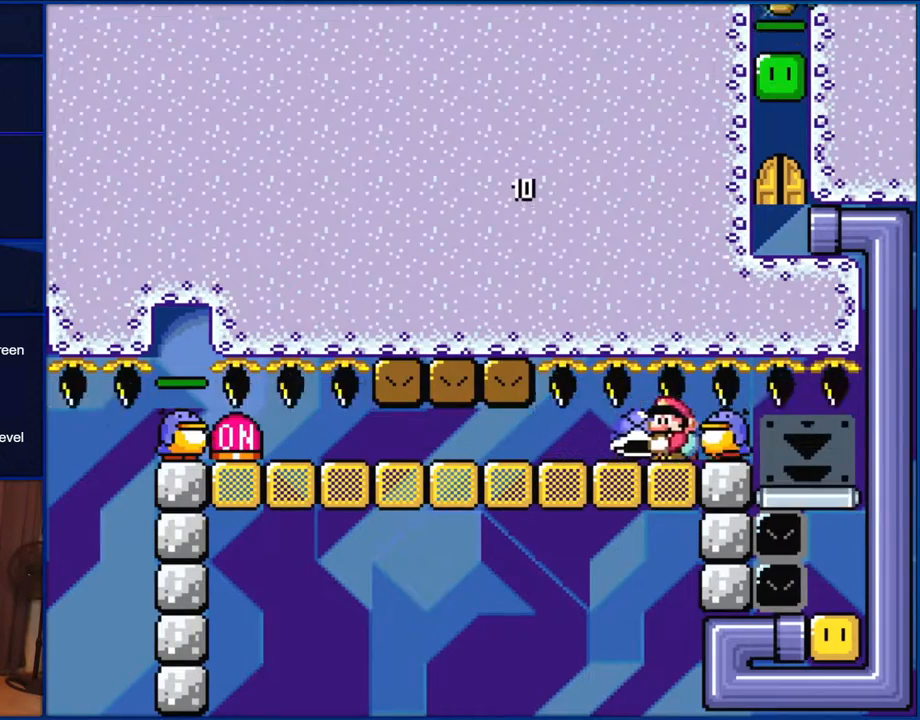
{"buttons": ["B", "Y", "DPAD_DOWN", "DPAD_RIGHT"], "events": [[383, "DPAD_RIGHT", "down"], [417, "B", "down"]]}
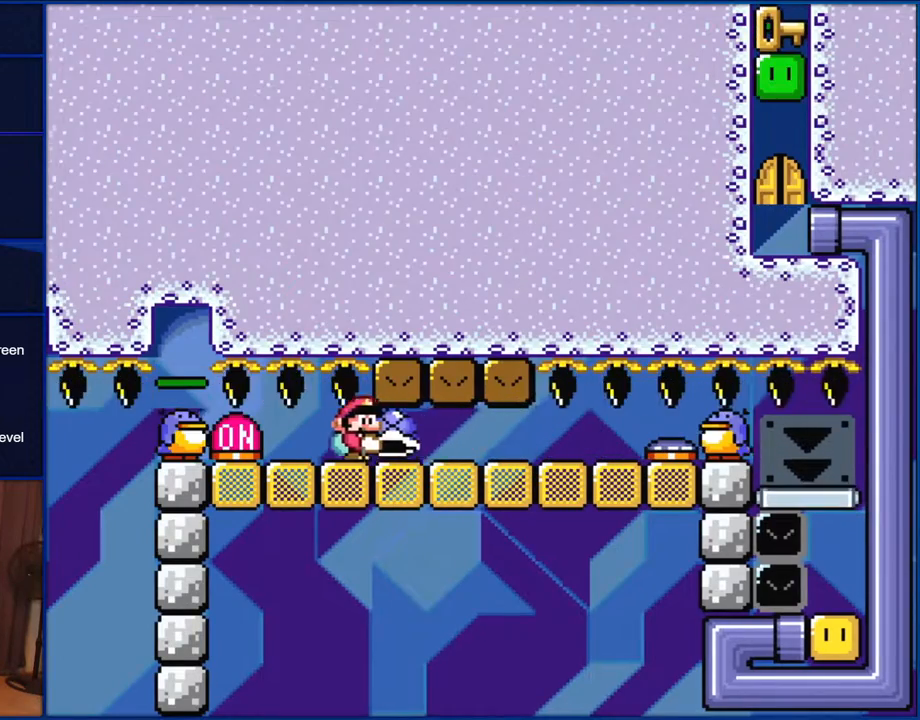
{"buttons": ["Y", "DPAD_DOWN", "DPAD_RIGHT"], "events": [[50, "B", "up"]]}
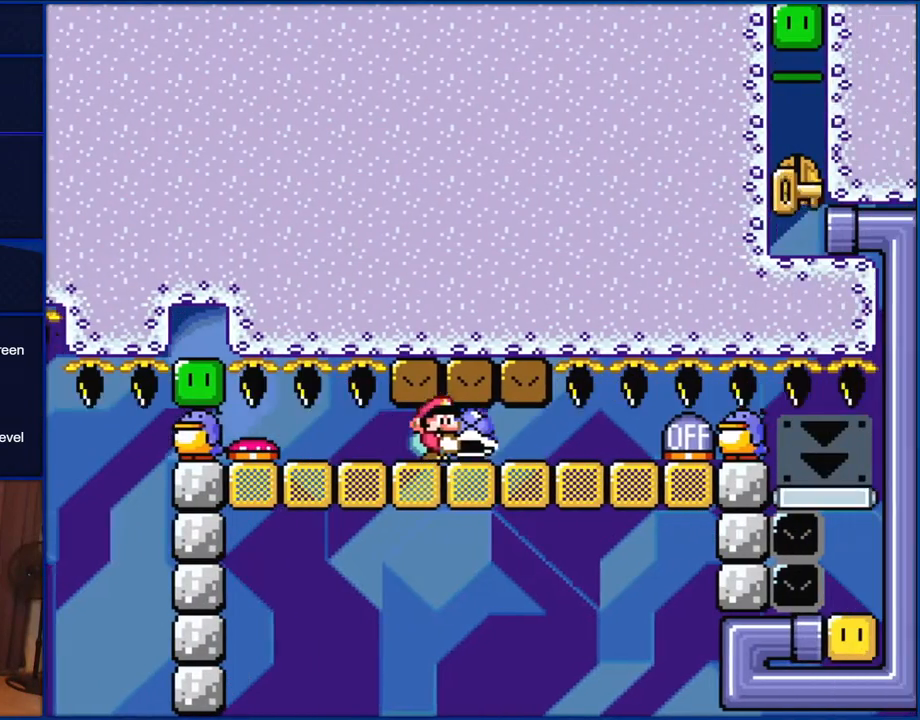
{"buttons": ["Y", "DPAD_DOWN", "DPAD_LEFT"], "events": [[133, "DPAD_LEFT", "down"], [133, "DPAD_RIGHT", "up"], [167, "B", "down"], [250, "B", "up"]]}
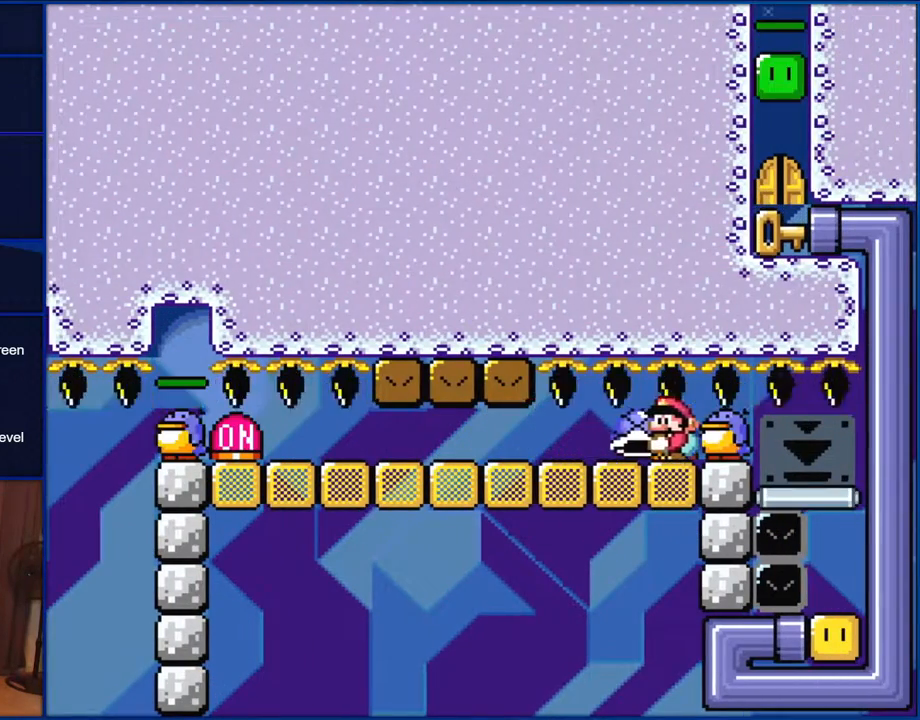
{"buttons": ["Y", "DPAD_DOWN", "DPAD_RIGHT"], "events": [[250, "DPAD_LEFT", "up"], [283, "DPAD_RIGHT", "down"], [317, "B", "down"], [450, "B", "up"]]}
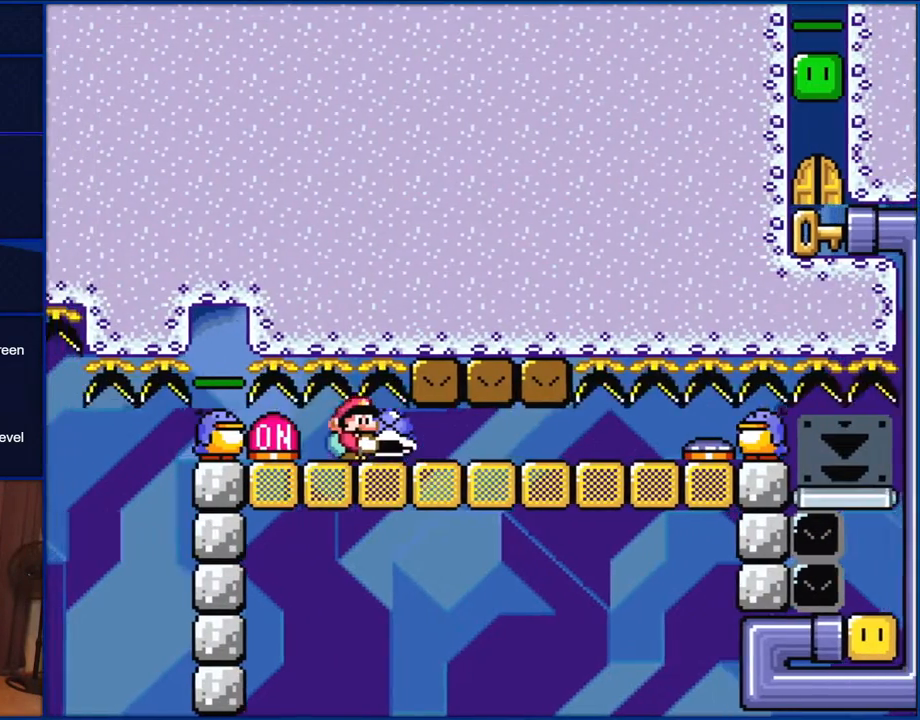
{"buttons": ["Y", "DPAD_DOWN", "DPAD_RIGHT"], "events": []}
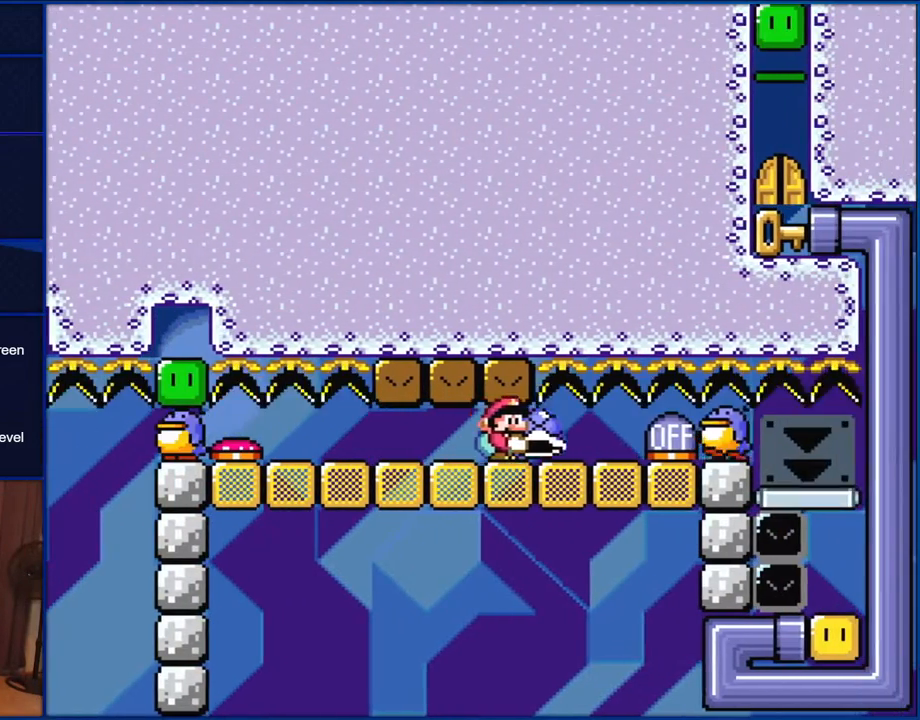
{"buttons": ["Y", "DPAD_DOWN", "DPAD_RIGHT"], "events": []}
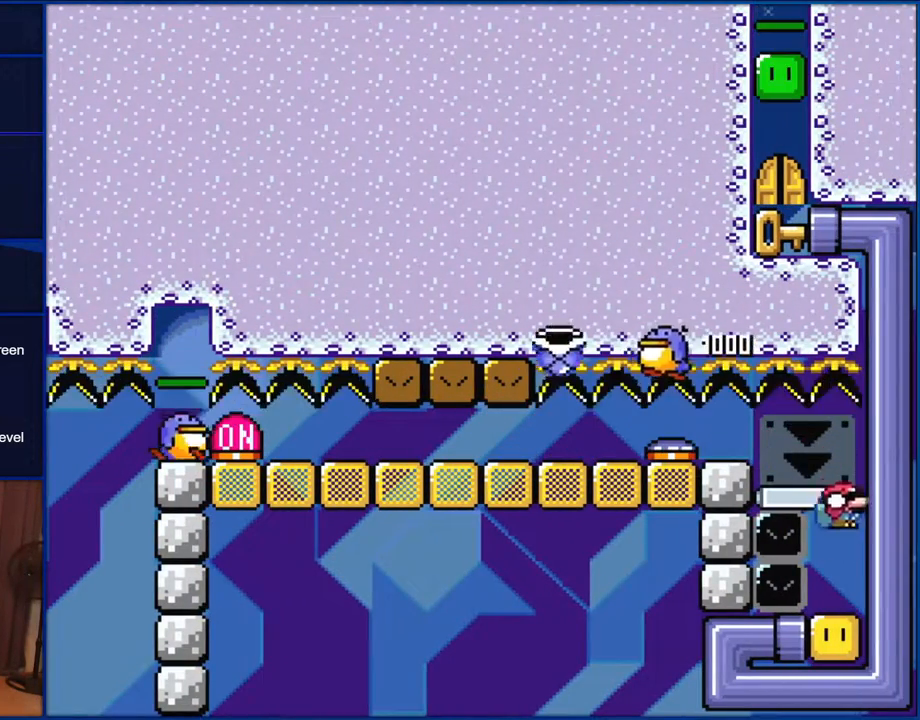
{"buttons": ["X"], "events": [[217, "Y", "up"], [250, "DPAD_DOWN", "up"], [250, "DPAD_RIGHT", "up"], [283, "A", "down"], [317, "X", "down"], [350, "A", "up"]]}
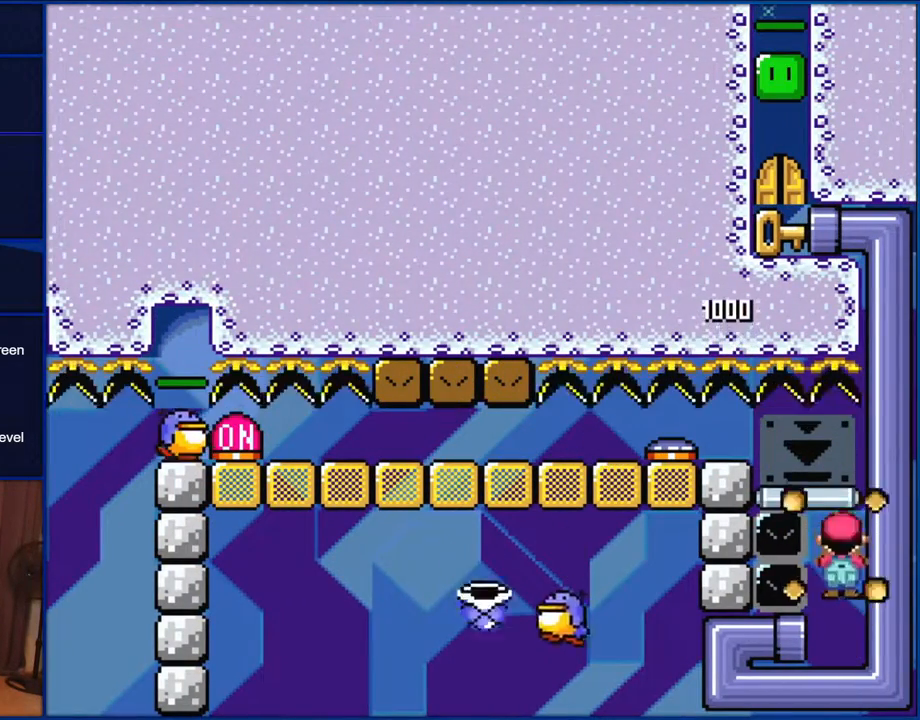
{"buttons": ["Y"], "events": [[217, "X", "up"], [317, "Y", "down"]]}
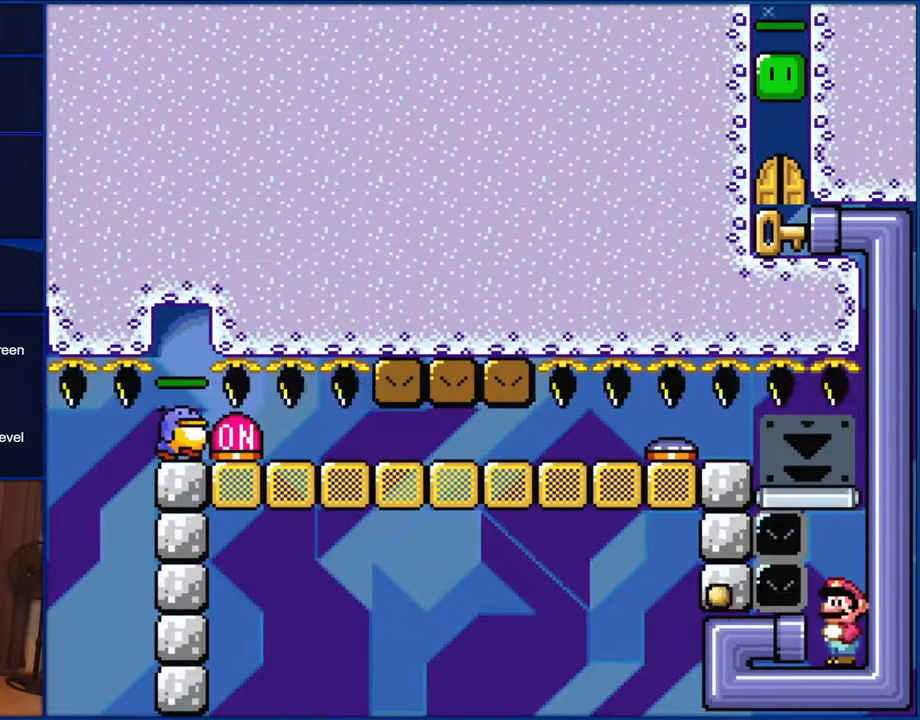
{"buttons": ["X"], "events": [[133, "DPAD_LEFT", "down"], [133, "Y", "up"], [217, "A", "down"], [250, "X", "down"], [317, "A", "up"], [400, "DPAD_LEFT", "up"]]}
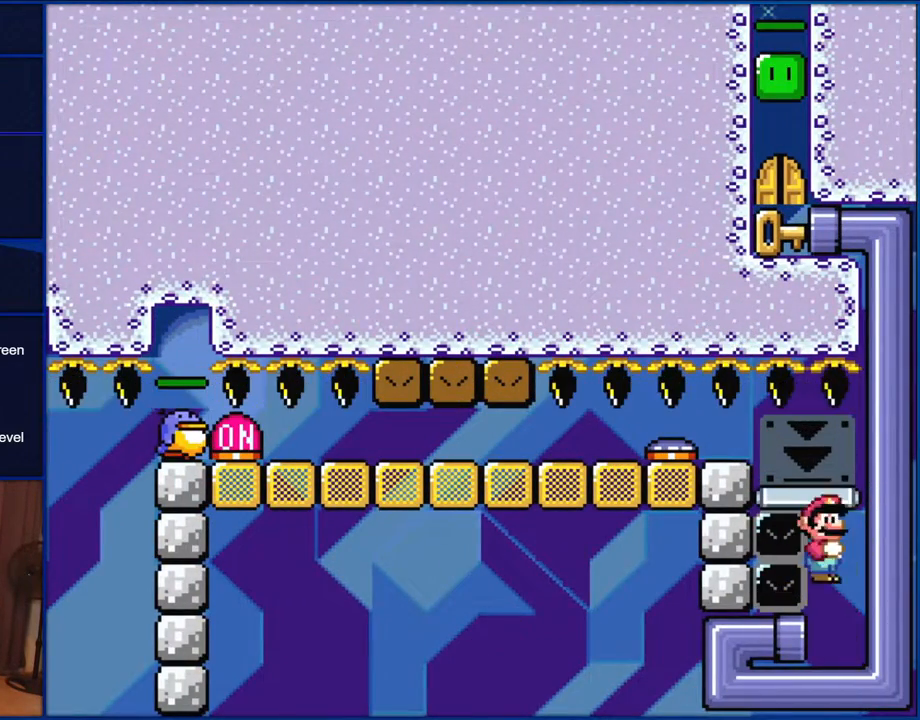
{"buttons": ["X"], "events": [[350, "X", "up"], [450, "X", "down"]]}
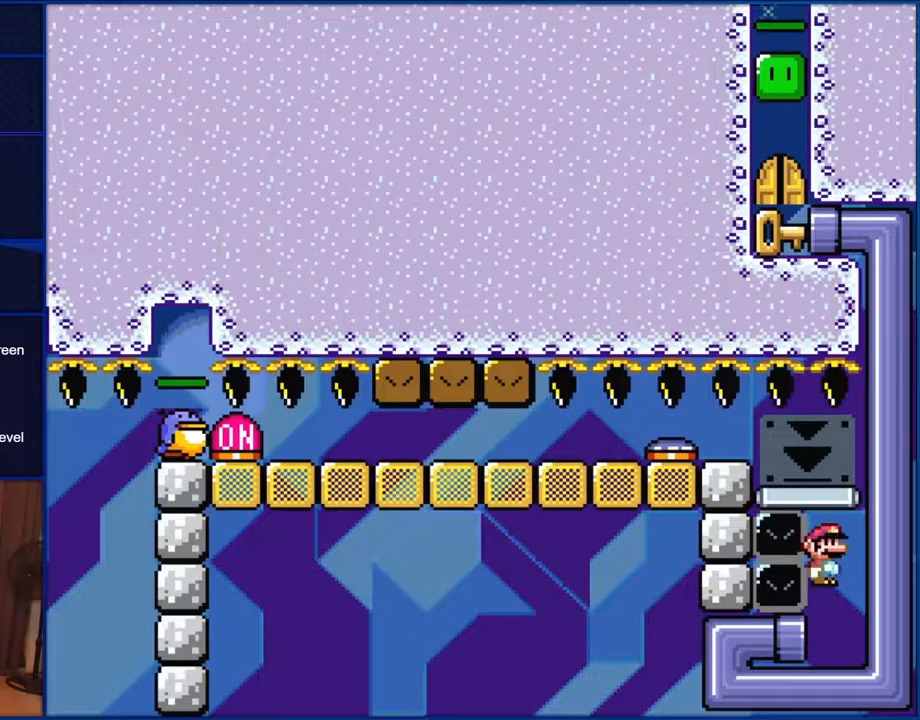
{"buttons": ["DPAD_LEFT"], "events": [[217, "DPAD_LEFT", "down"], [483, "X", "up"]]}
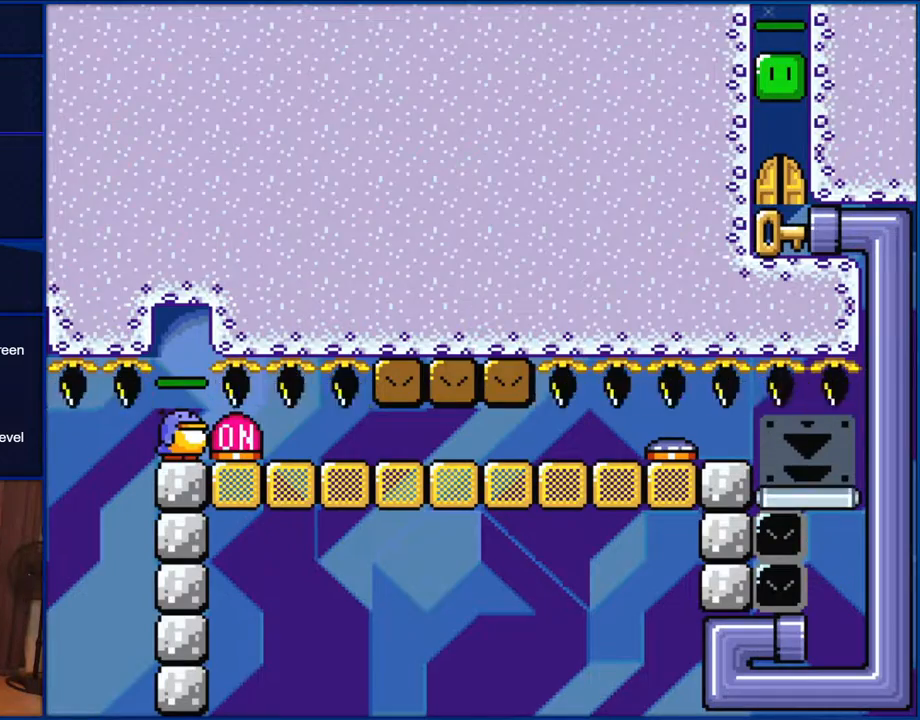
{"buttons": [], "events": [[50, "DPAD_LEFT", "up"]]}
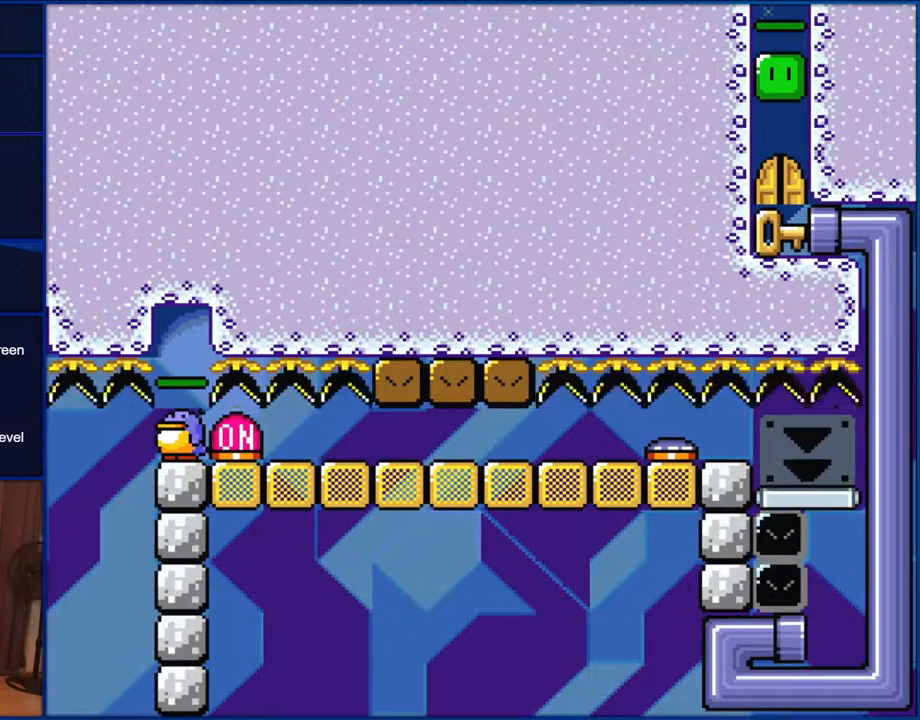
{"buttons": [], "events": []}
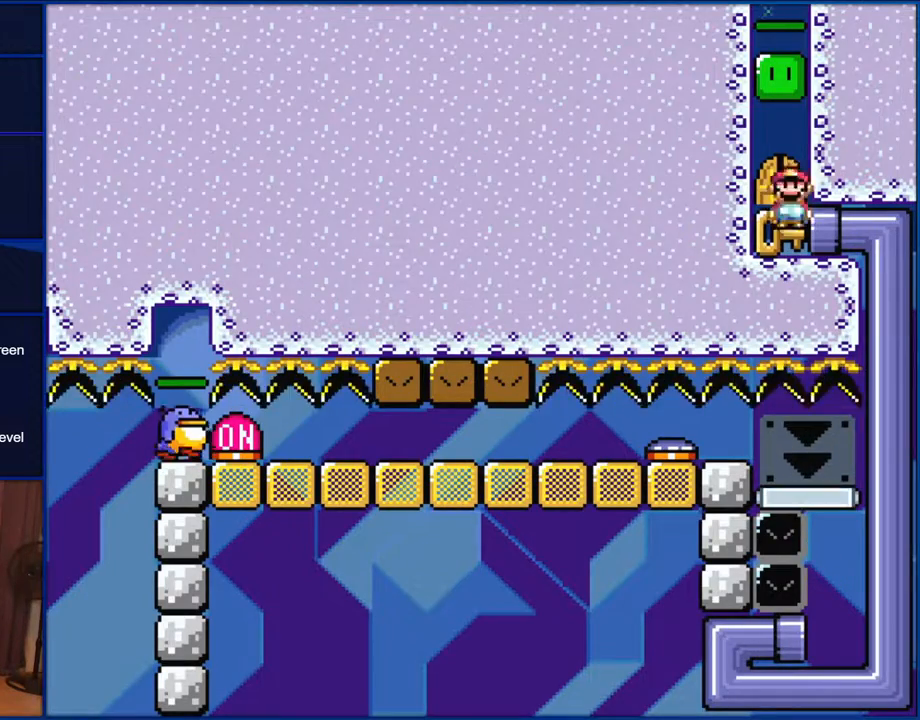
{"buttons": ["DPAD_LEFT"], "events": [[50, "A", "down"], [117, "A", "up"], [450, "DPAD_LEFT", "down"]]}
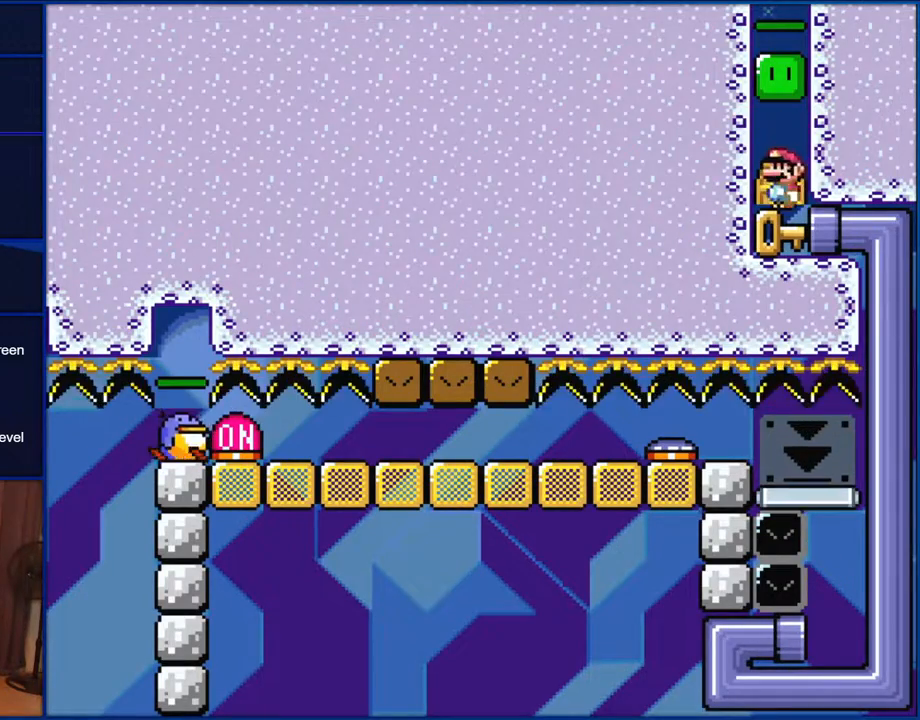
{"buttons": [], "events": [[17, "DPAD_LEFT", "up"], [217, "DPAD_UP", "down"], [317, "DPAD_UP", "up"]]}